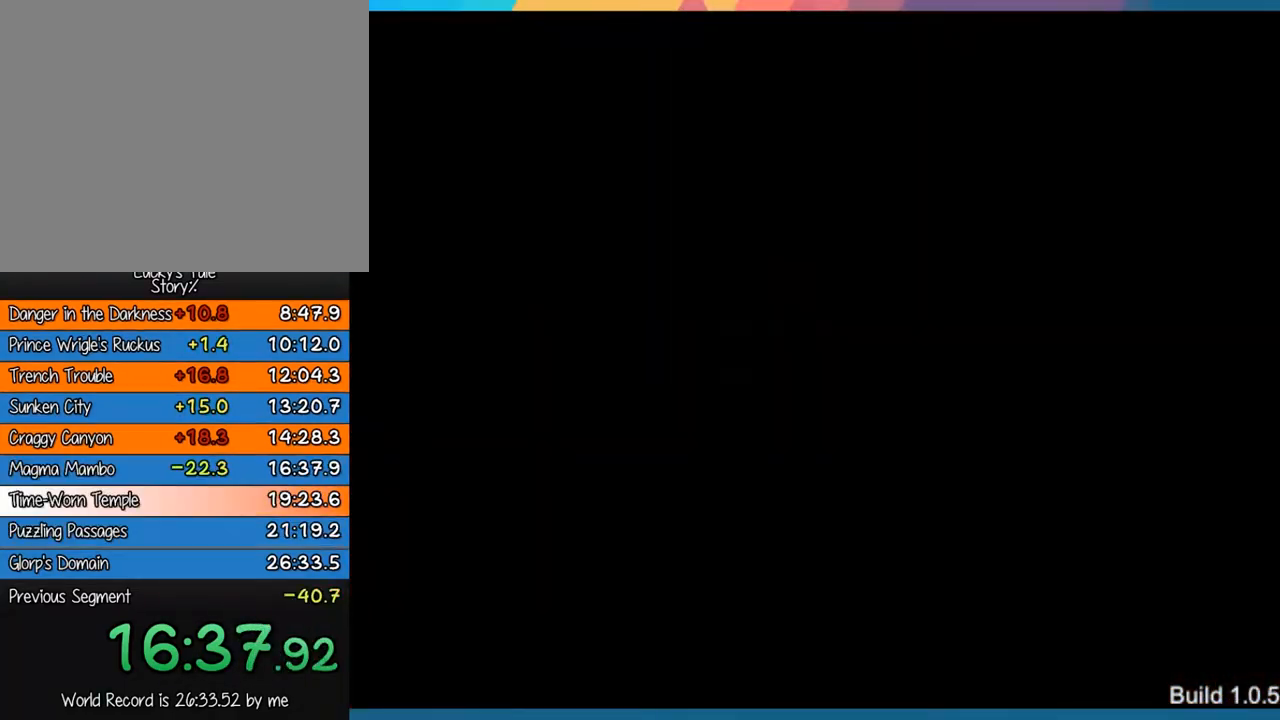
Gameplay with a controller (PlayStation layout); each line is a JSON object with the inputs held at the frame after it. "events" lists button and stick changes between this image and that frame as [ms after this image, input, new state], when the widget could be followed in between. Not read: L3 R3 right_stick.
{"buttons": [], "left_stick": "right", "events": [[433, "left_stick", "right"]]}
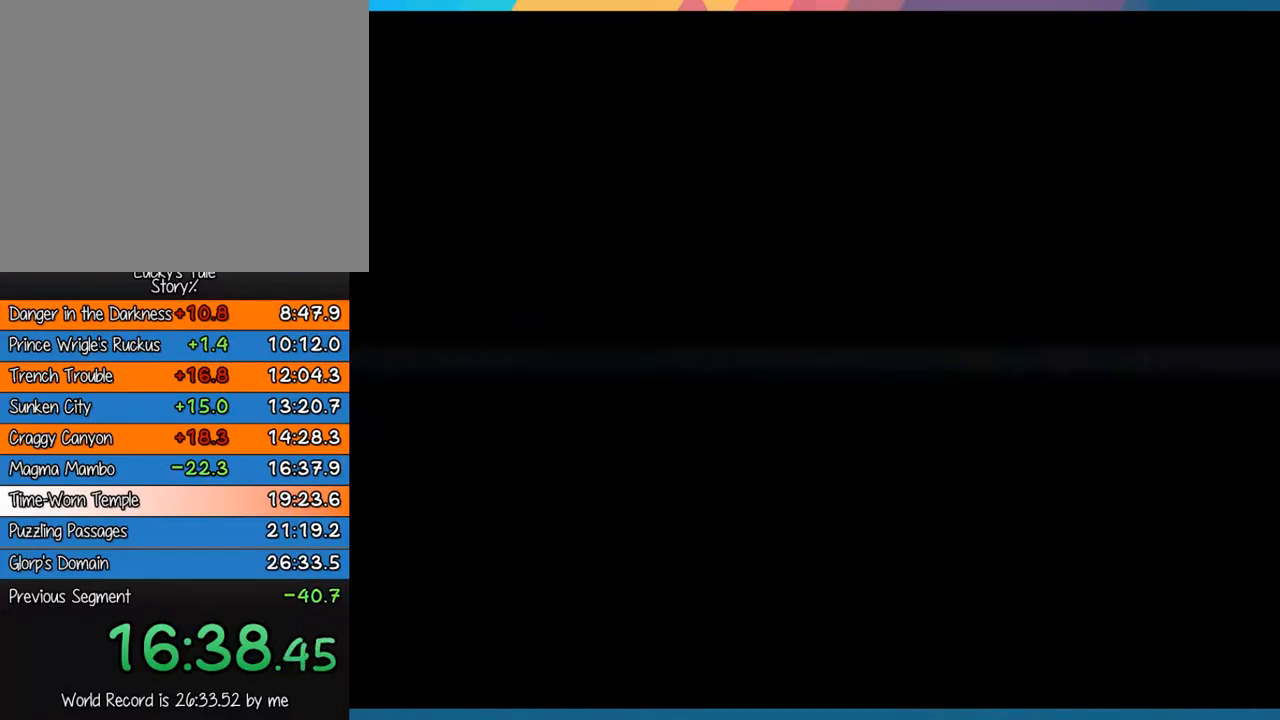
{"buttons": [], "left_stick": "right", "events": []}
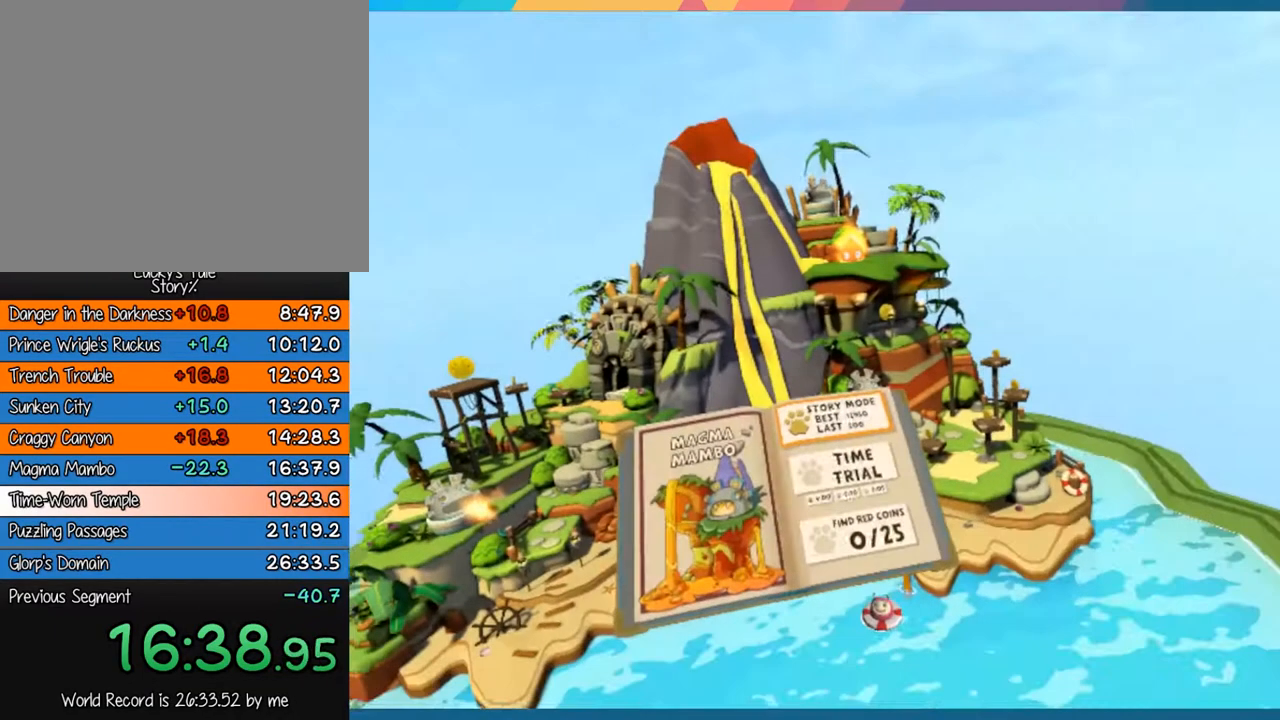
{"buttons": [], "left_stick": "right", "events": []}
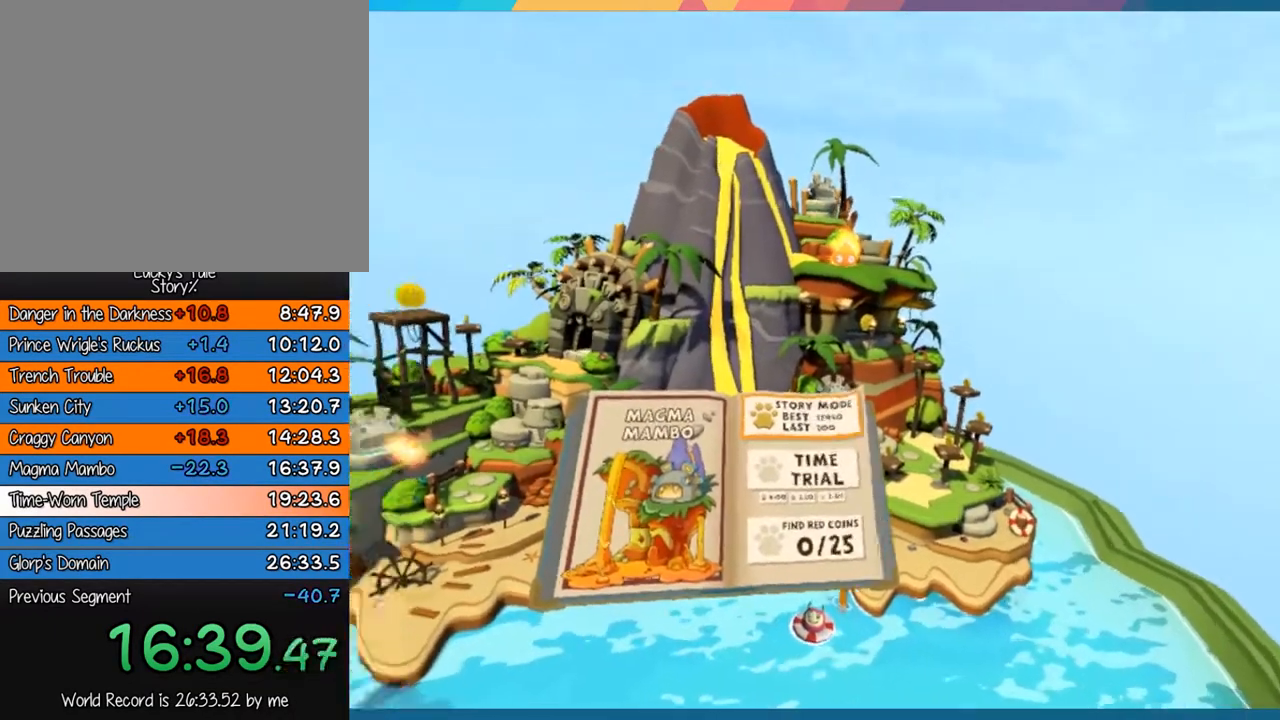
{"buttons": [], "left_stick": "center", "events": [[250, "left_stick", "center"], [383, "CROSS", "down"], [483, "CROSS", "up"]]}
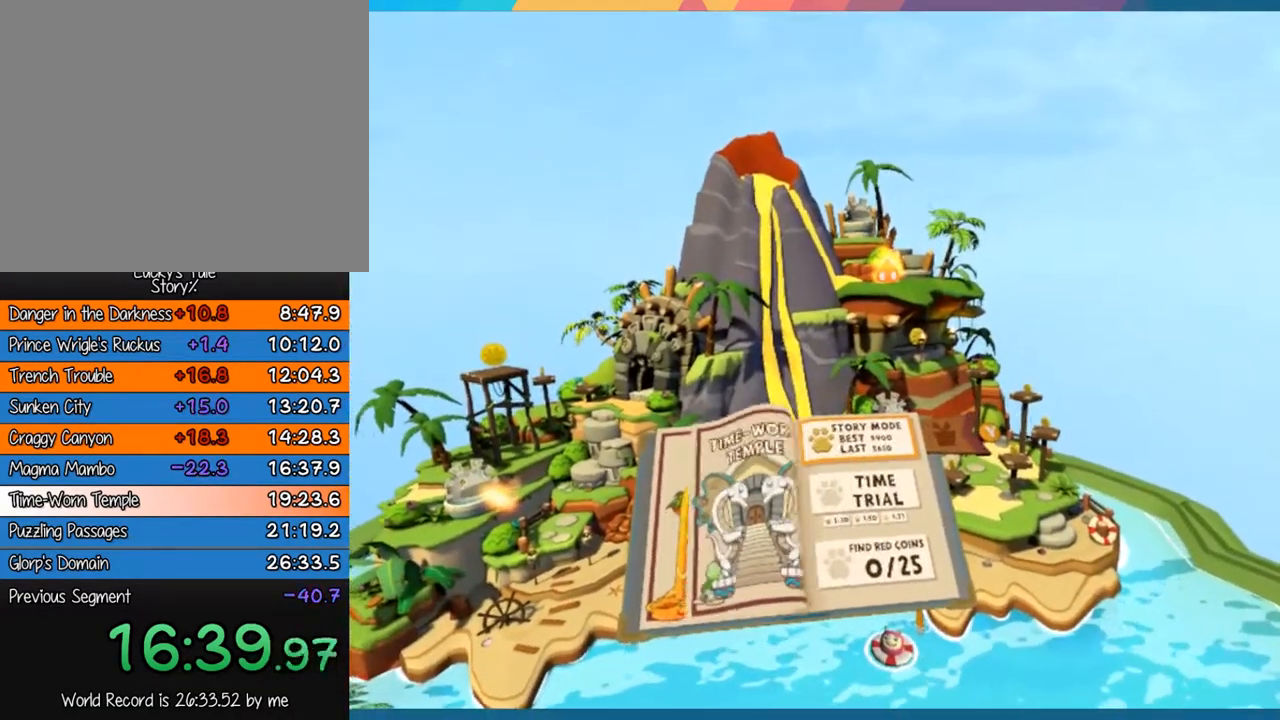
{"buttons": ["CROSS"], "left_stick": "center", "events": [[50, "CROSS", "down"], [117, "CROSS", "up"], [183, "CROSS", "down"], [283, "CROSS", "up"], [317, "CROSS", "down"], [383, "CROSS", "up"], [483, "CROSS", "down"]]}
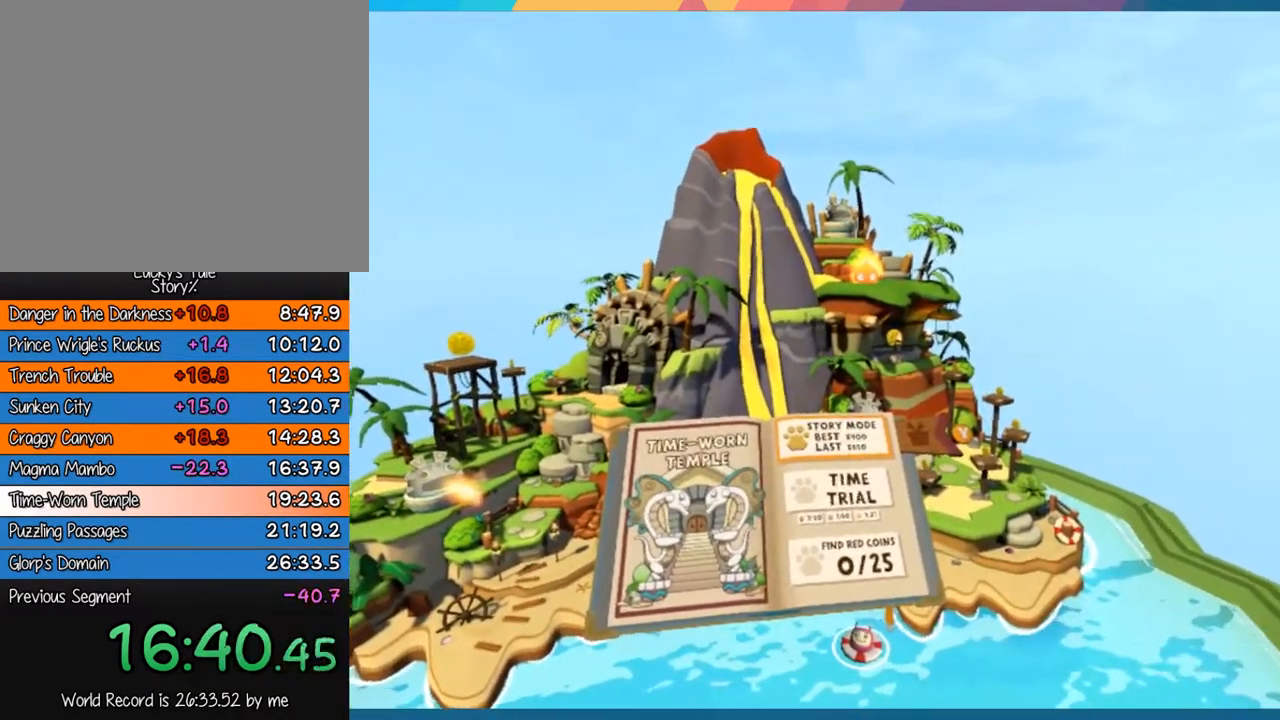
{"buttons": [], "left_stick": "center", "events": [[50, "CROSS", "up"], [117, "CROSS", "down"], [167, "CROSS", "up"], [233, "CROSS", "down"], [300, "CROSS", "up"], [400, "CROSS", "down"], [433, "CROSS", "up"]]}
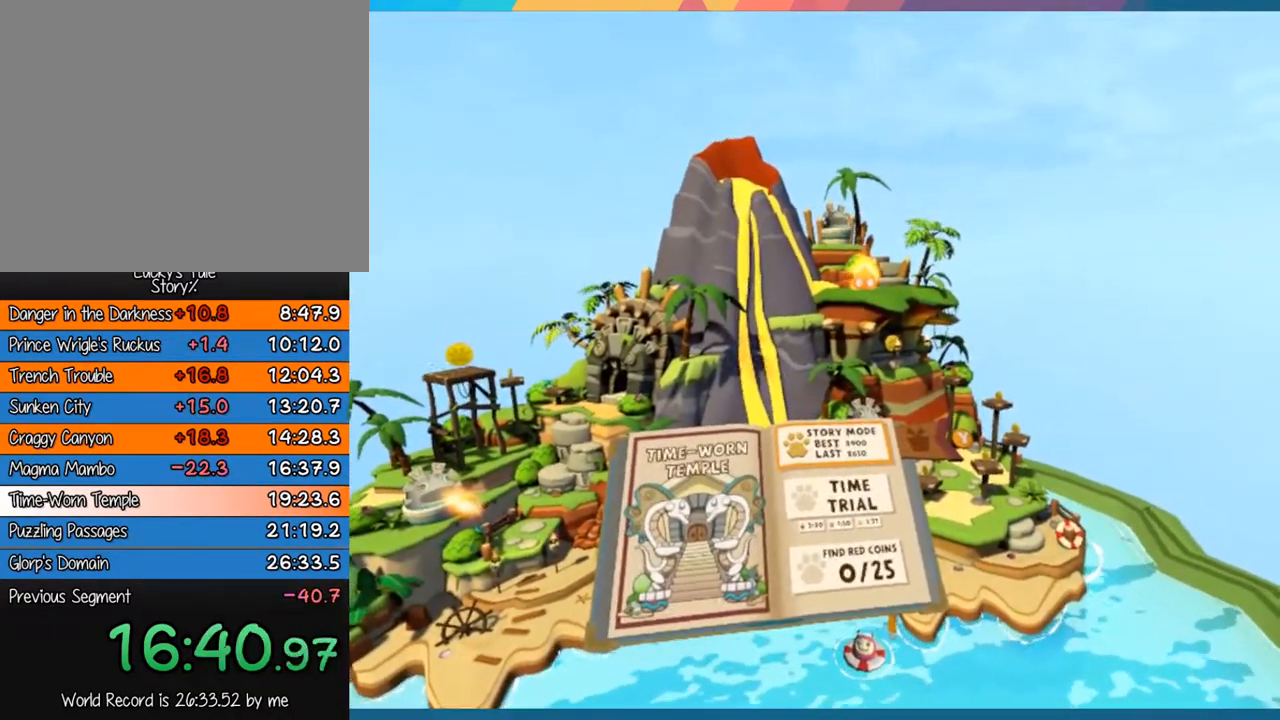
{"buttons": [], "left_stick": "center", "events": [[33, "CROSS", "down"], [100, "CROSS", "up"], [133, "CROSS", "down"], [233, "CROSS", "up"], [300, "CROSS", "down"], [367, "CROSS", "up"], [433, "CROSS", "down"], [500, "CROSS", "up"]]}
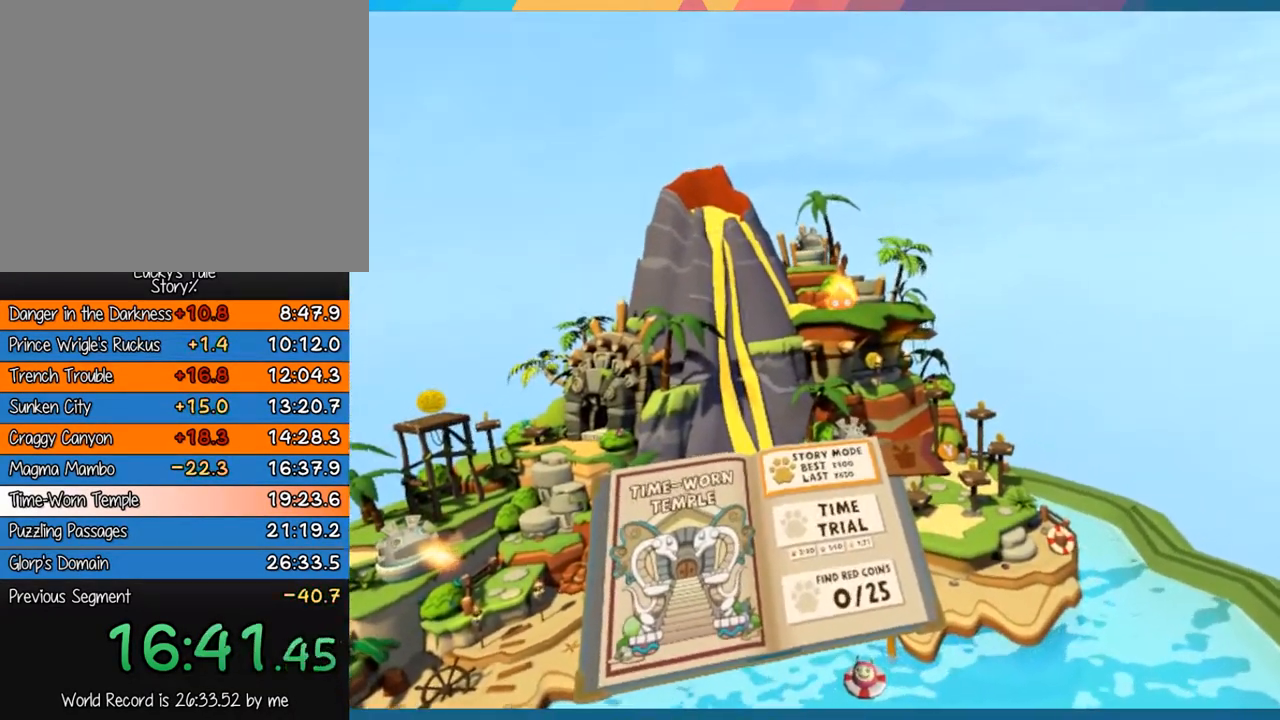
{"buttons": [], "left_stick": "center", "events": [[67, "CROSS", "down"], [133, "CROSS", "up"], [200, "CROSS", "down"], [283, "CROSS", "up"]]}